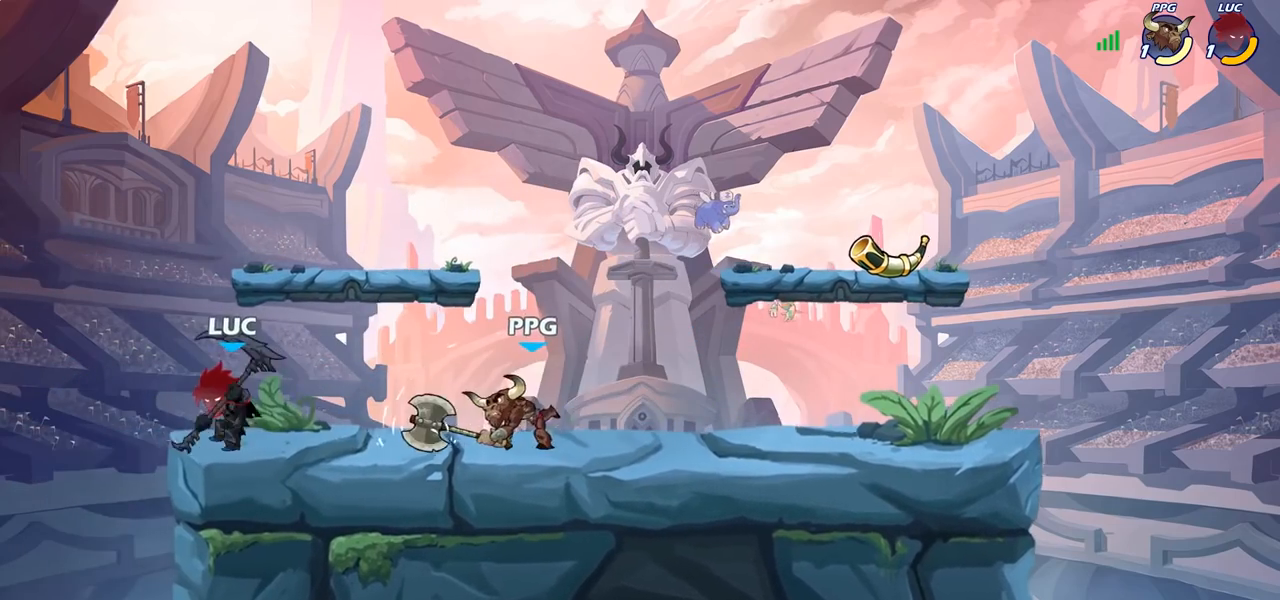
Gameplay with a controller (PlayStation layout); each line is a JSON object with the inputs held at the frame after it. "events" lists button and stick changes between this image and that frame as [ms after this image, input, new state], when the widget could be followed in between. Not read: R1.
{"buttons": [], "left_stick": "right", "right_stick": "center", "events": [[100, "left_stick", "right"], [250, "SQUARE", "down"], [250, "left_stick", "down"], [333, "SQUARE", "up"], [400, "left_stick", "right"]]}
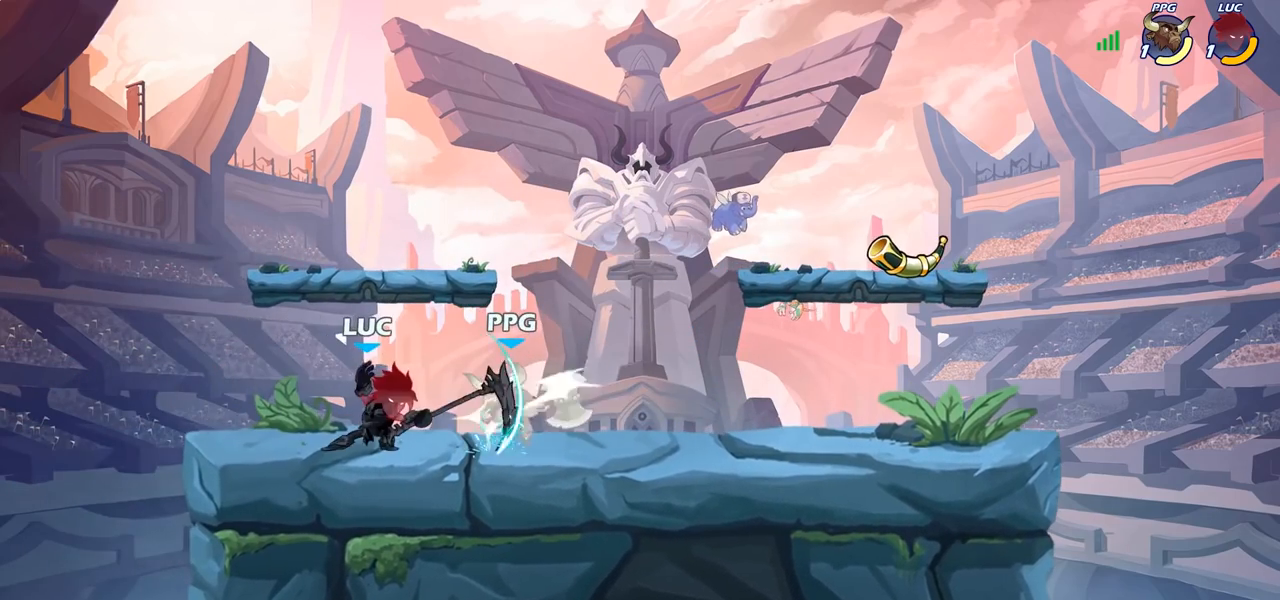
{"buttons": [], "left_stick": "left", "right_stick": "center", "events": [[400, "left_stick", "up-left"], [500, "left_stick", "left"]]}
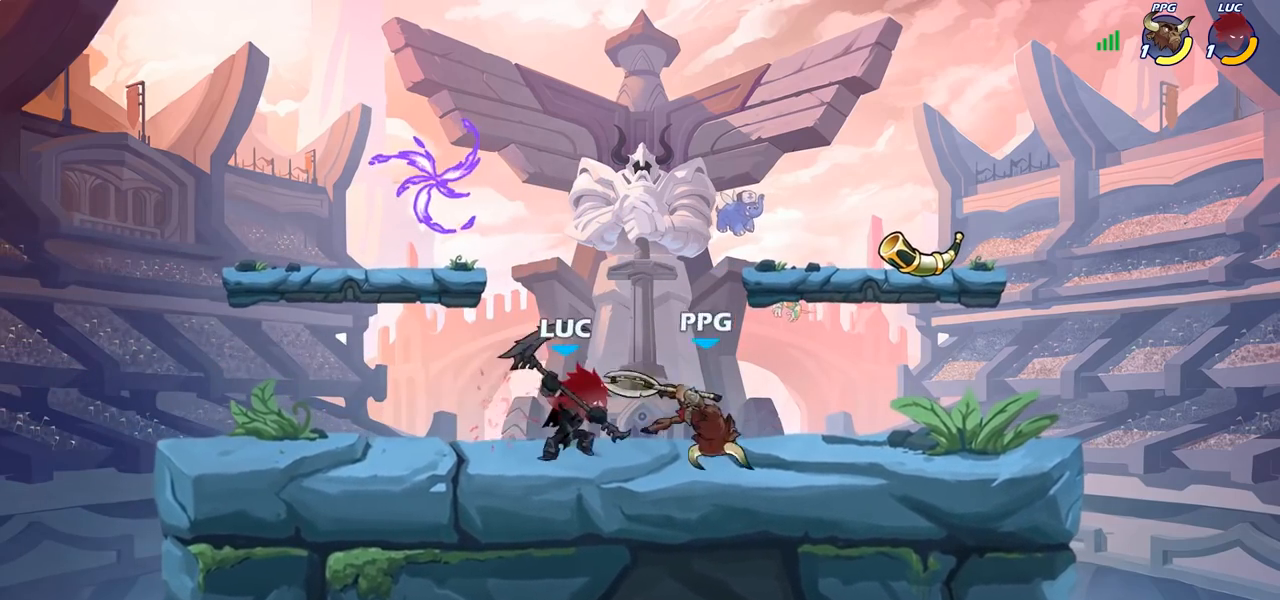
{"buttons": [], "left_stick": "up", "right_stick": "center", "events": [[267, "left_stick", "up-right"], [500, "left_stick", "up"]]}
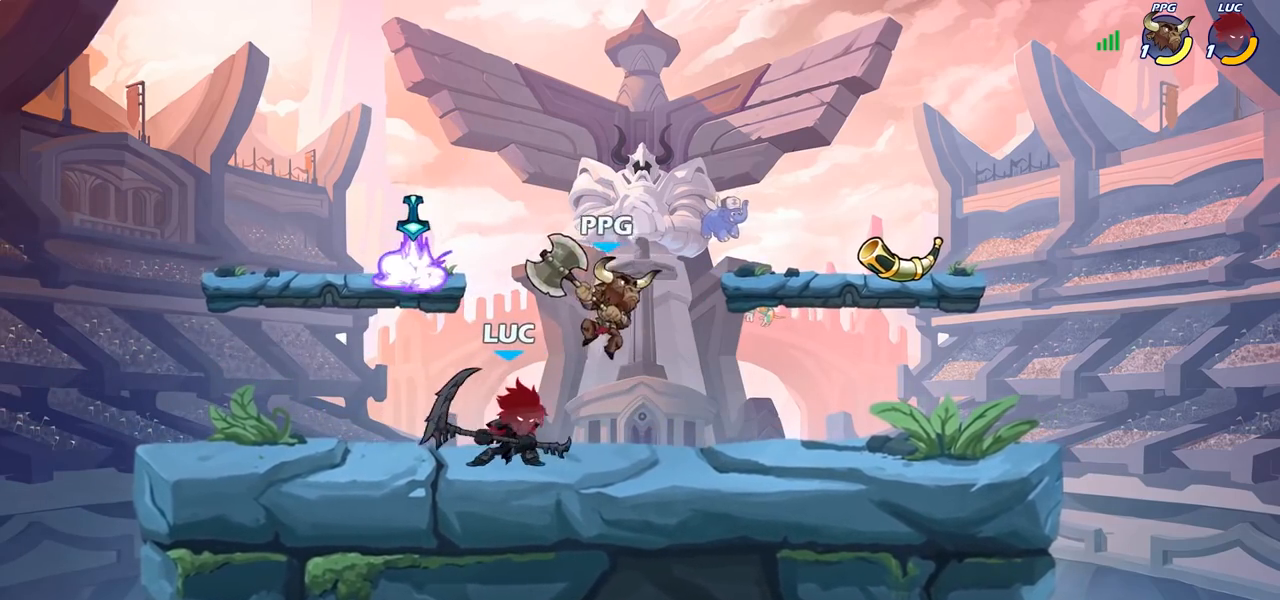
{"buttons": [], "left_stick": "center", "right_stick": "center", "events": [[17, "left_stick", "center"], [67, "SQUARE", "down"], [100, "SQUARE", "up"]]}
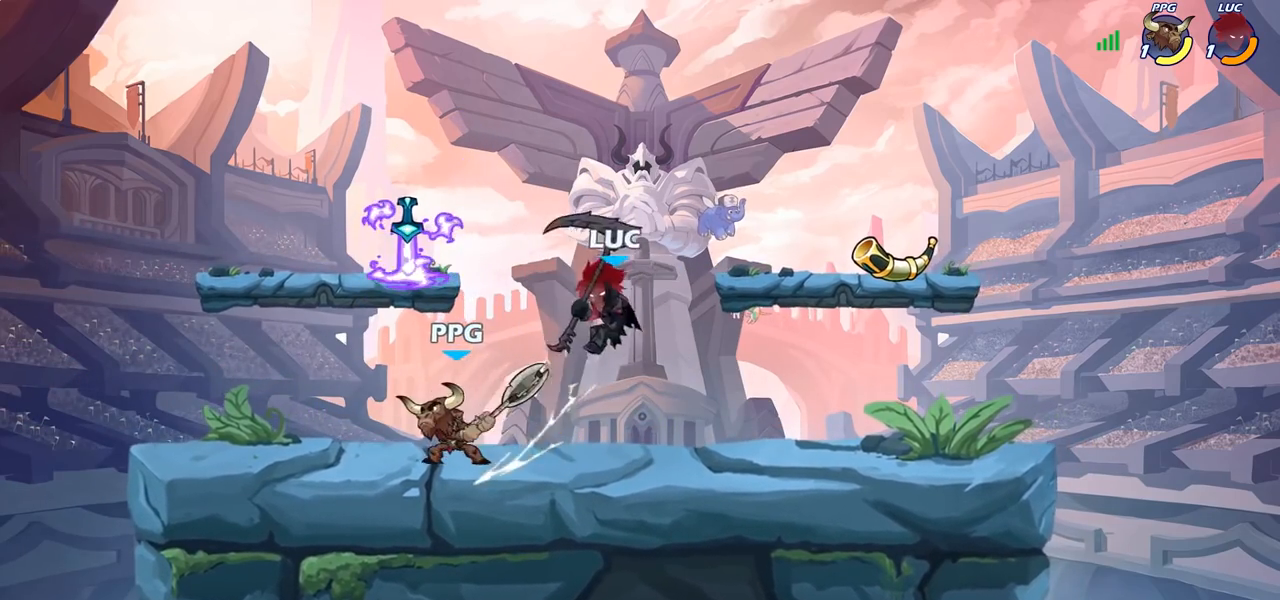
{"buttons": ["R2"], "left_stick": "up", "right_stick": "center", "events": [[117, "left_stick", "up-left"], [233, "left_stick", "up"], [283, "R2", "down"]]}
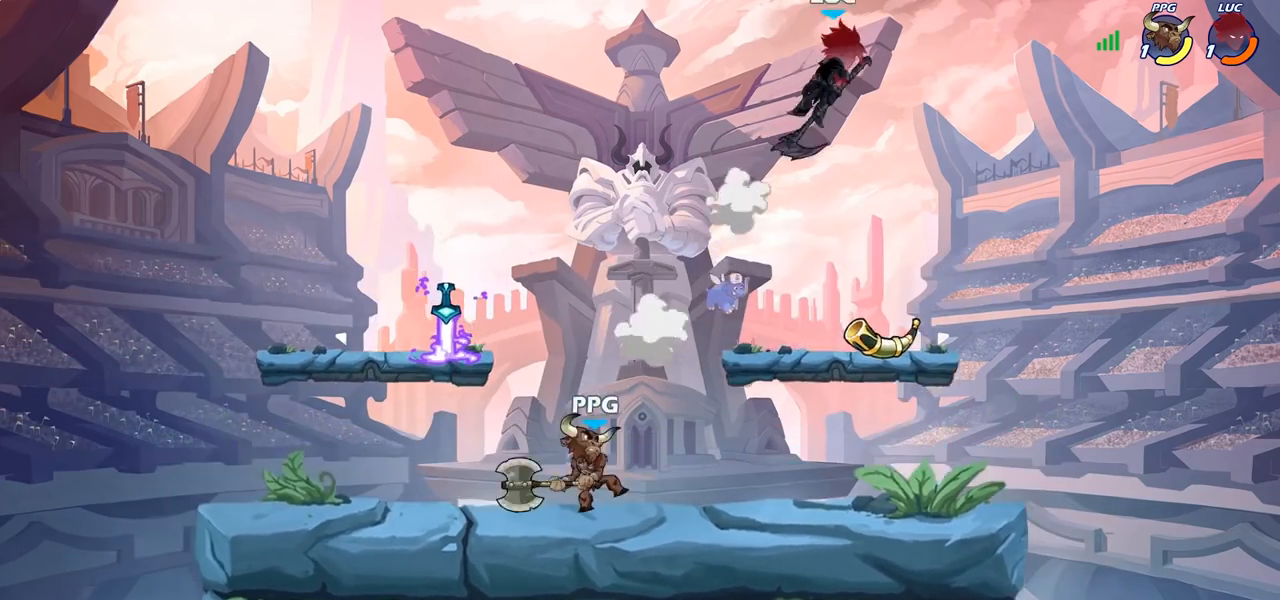
{"buttons": [], "left_stick": "down", "right_stick": "center", "events": [[33, "left_stick", "center"], [50, "R2", "up"], [233, "left_stick", "right"], [333, "left_stick", "down-right"], [450, "left_stick", "down"]]}
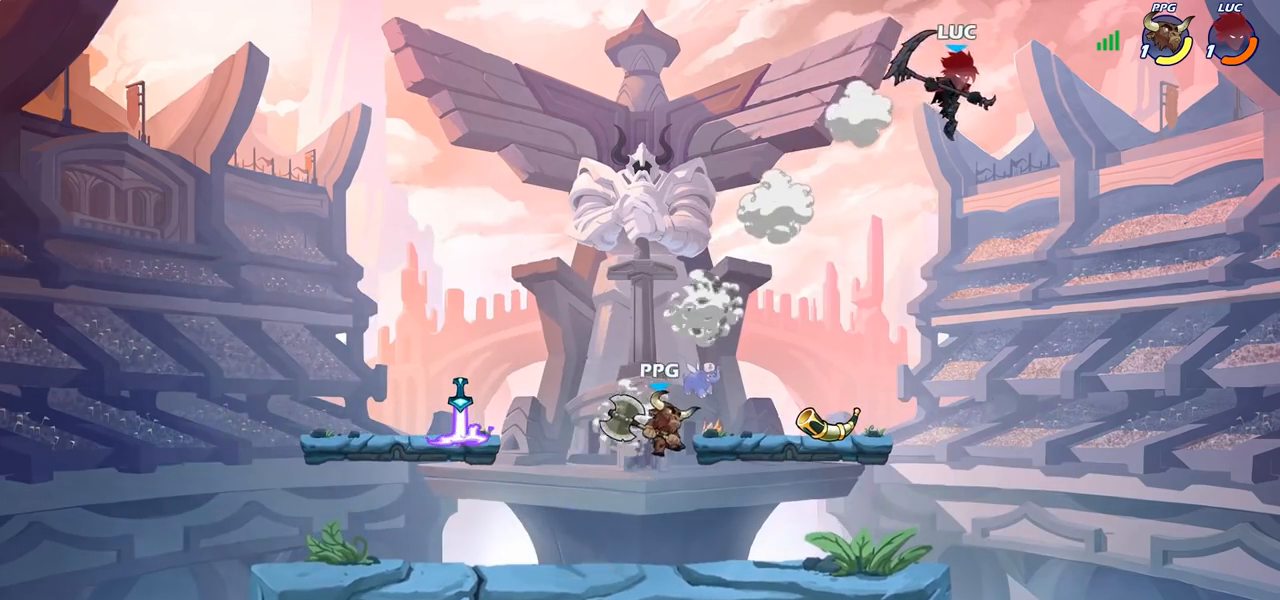
{"buttons": [], "left_stick": "left", "right_stick": "center", "events": [[100, "left_stick", "down-left"], [350, "left_stick", "left"]]}
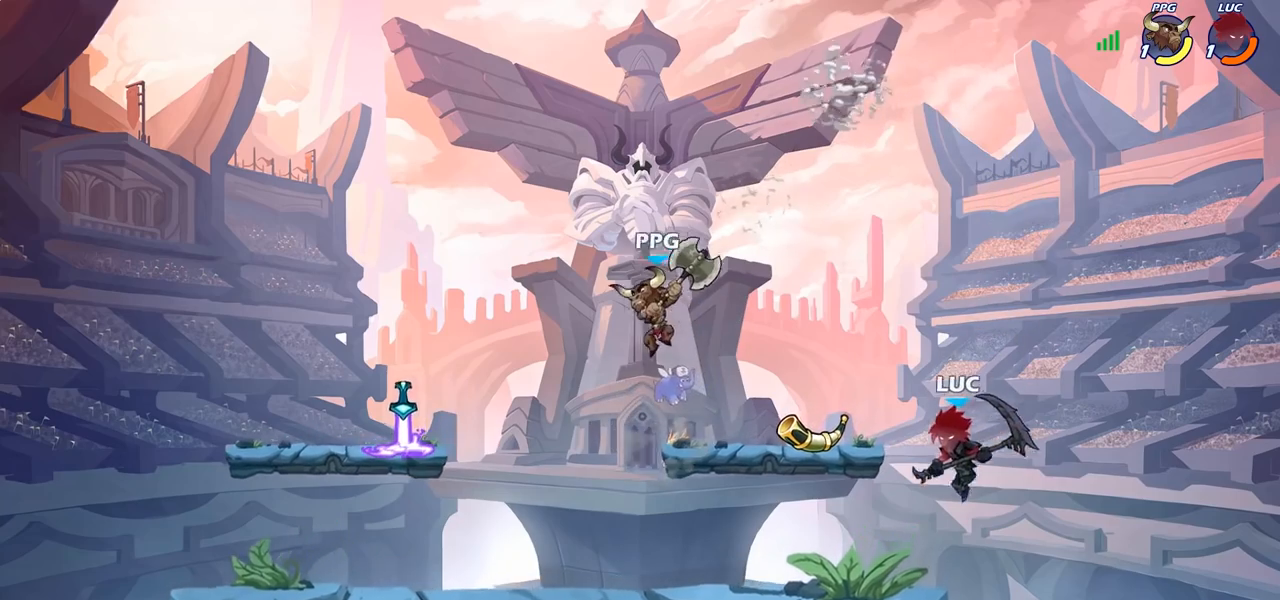
{"buttons": [], "left_stick": "down-left", "right_stick": "center", "events": [[150, "left_stick", "up-right"], [250, "left_stick", "right"], [400, "left_stick", "up"], [500, "left_stick", "down-left"]]}
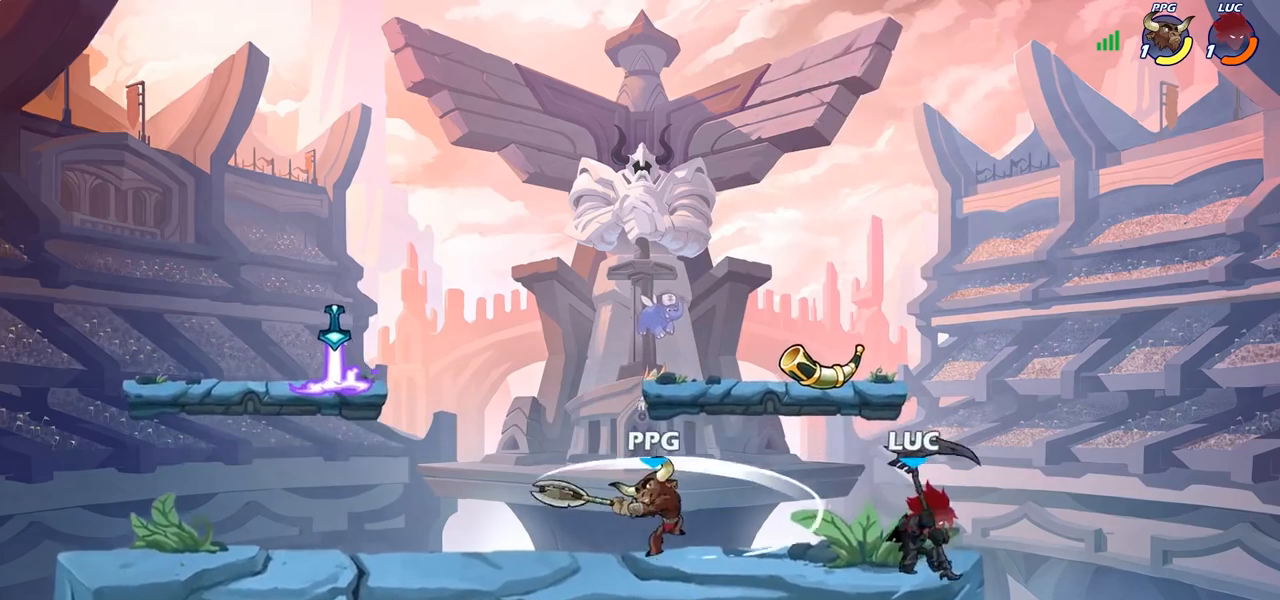
{"buttons": [], "left_stick": "center", "right_stick": "center", "events": [[33, "SQUARE", "down"], [117, "SQUARE", "up"], [200, "left_stick", "center"]]}
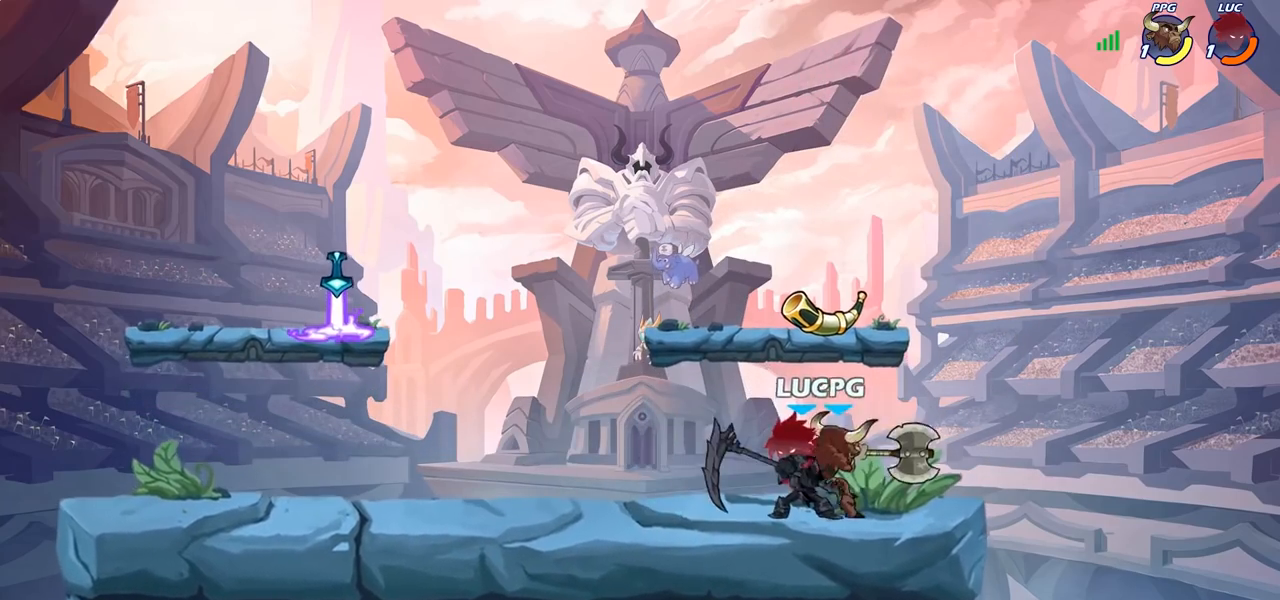
{"buttons": [], "left_stick": "left", "right_stick": "center", "events": [[50, "left_stick", "right"], [117, "CROSS", "down"], [200, "R2", "down"], [250, "CROSS", "up"], [267, "left_stick", "up"], [367, "R2", "up"], [367, "left_stick", "left"]]}
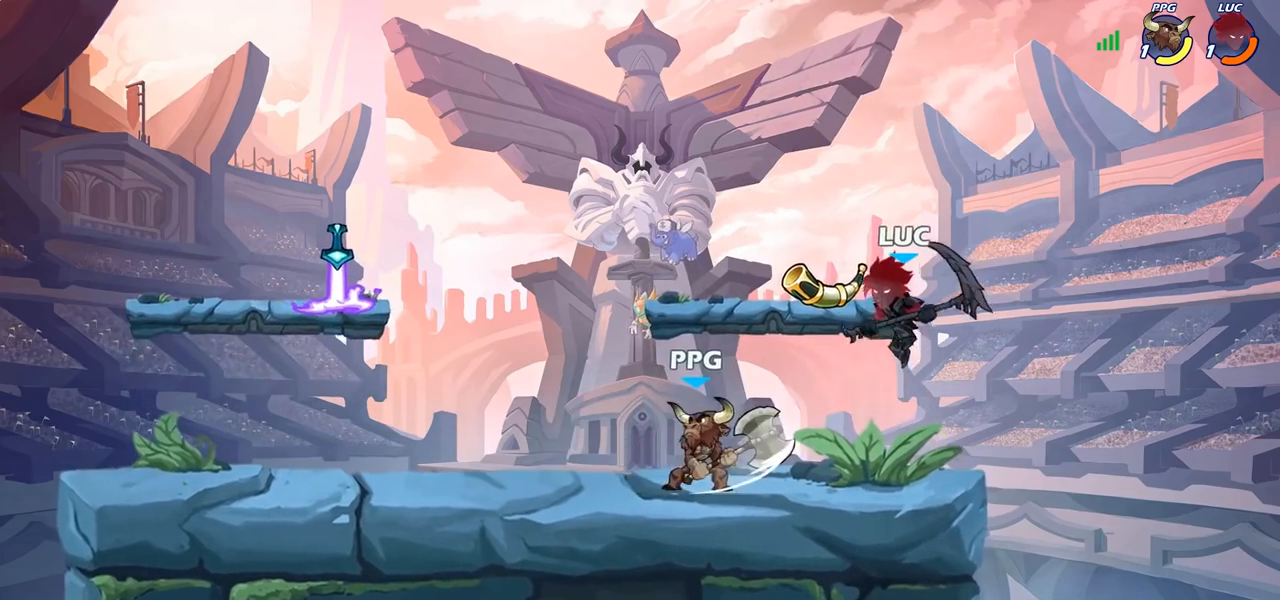
{"buttons": [], "left_stick": "left", "right_stick": "center", "events": [[117, "SQUARE", "down"], [200, "SQUARE", "up"]]}
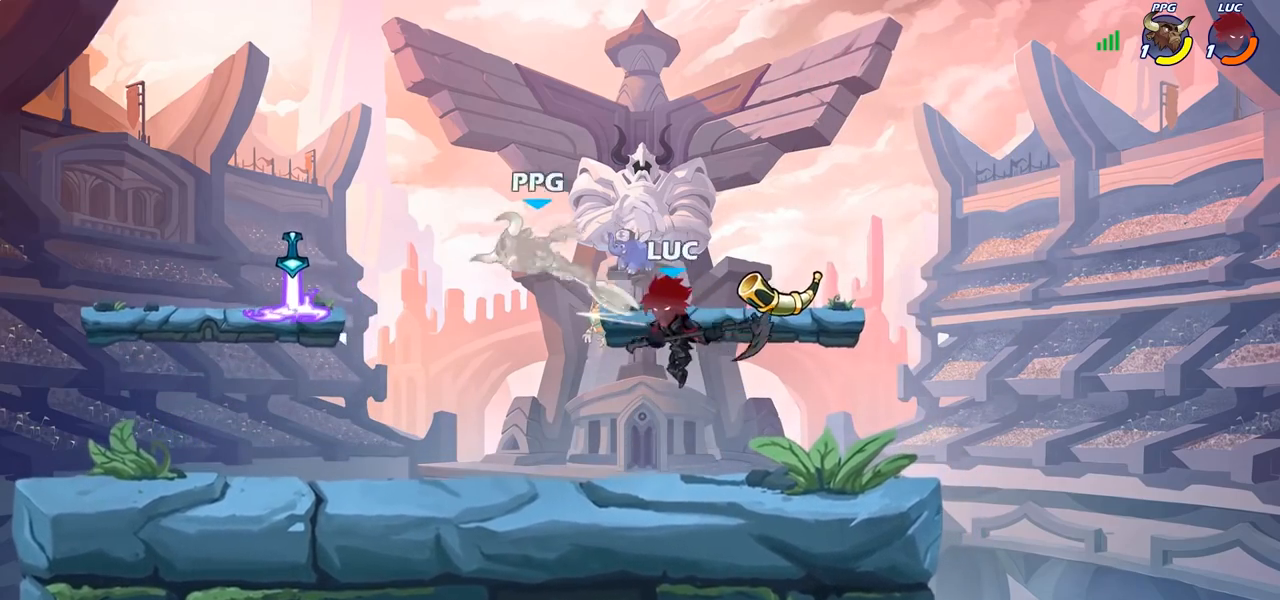
{"buttons": [], "left_stick": "left", "right_stick": "center", "events": [[250, "left_stick", "right"], [450, "left_stick", "down"], [500, "left_stick", "left"]]}
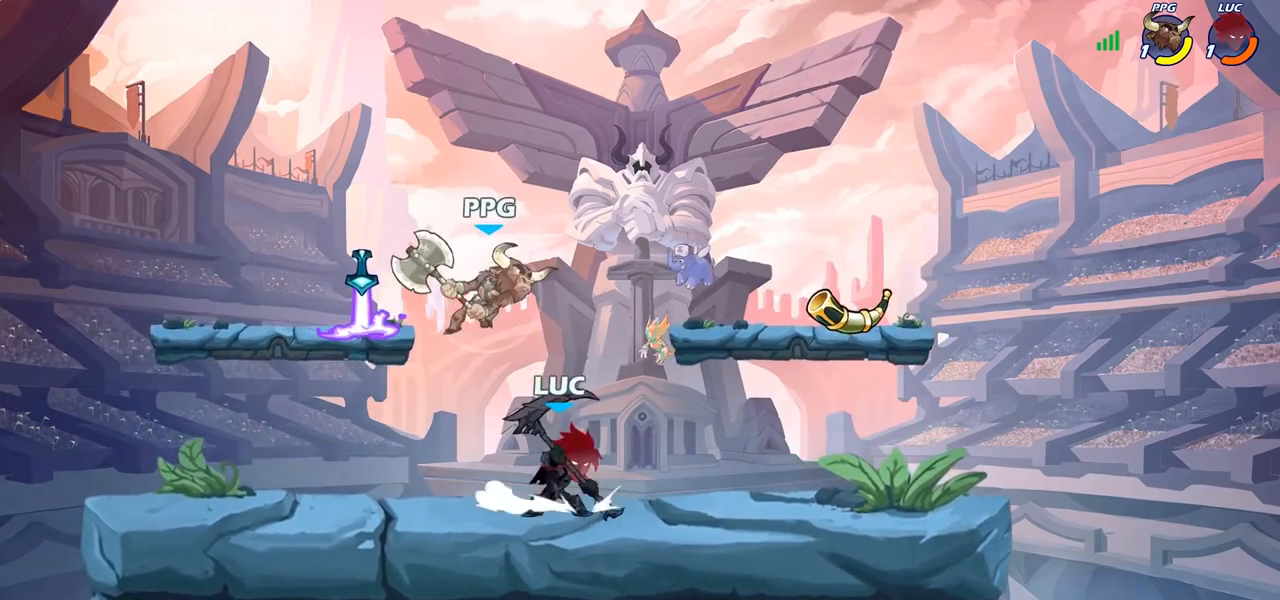
{"buttons": [], "left_stick": "left", "right_stick": "center", "events": [[183, "left_stick", "up-right"], [300, "left_stick", "up-left"], [367, "left_stick", "left"]]}
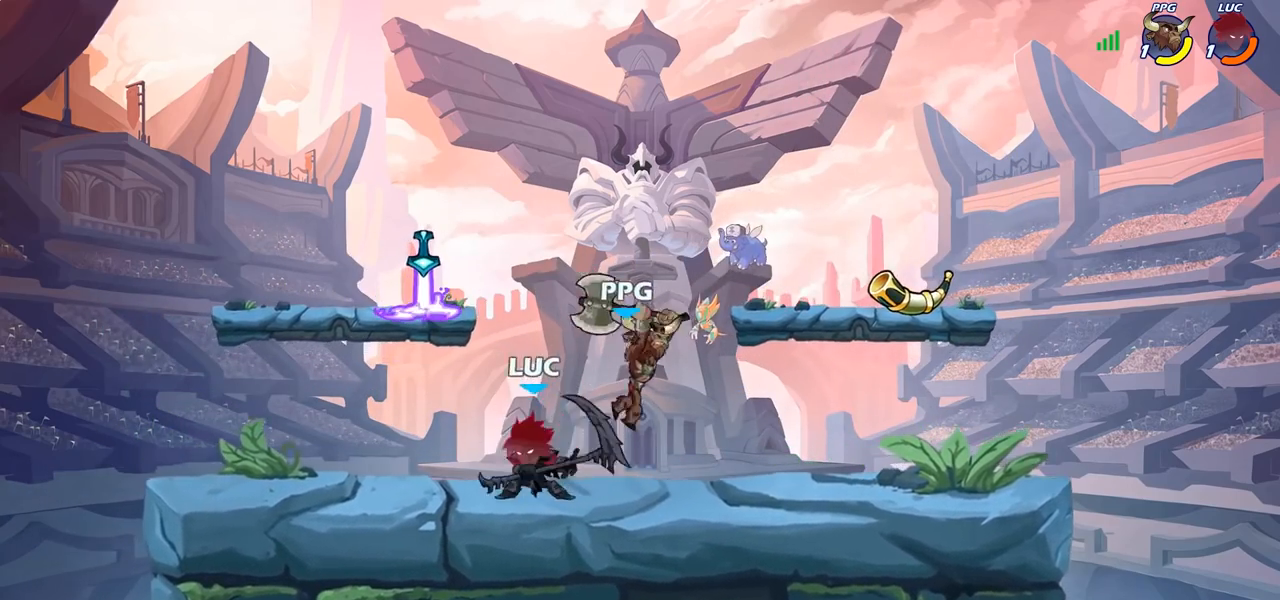
{"buttons": ["SQUARE"], "left_stick": "down", "right_stick": "center", "events": [[200, "left_stick", "right"], [350, "R2", "down"], [467, "left_stick", "down"], [483, "R2", "up"], [483, "SQUARE", "down"]]}
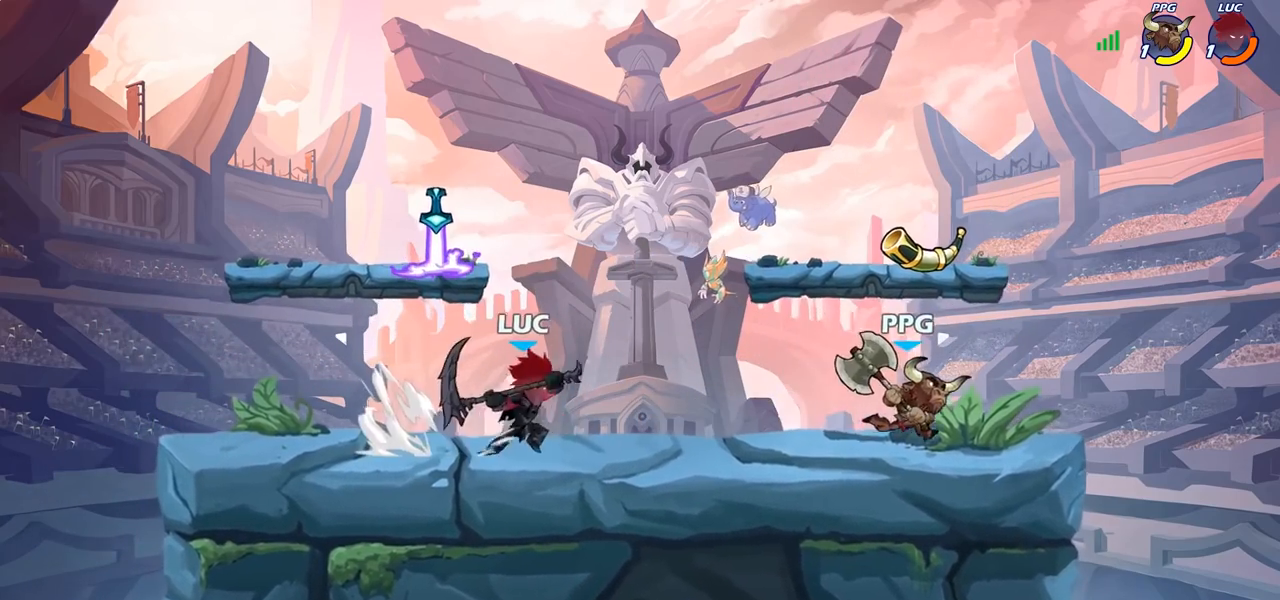
{"buttons": [], "left_stick": "center", "right_stick": "center", "events": [[117, "SQUARE", "up"], [150, "left_stick", "right"], [300, "left_stick", "center"]]}
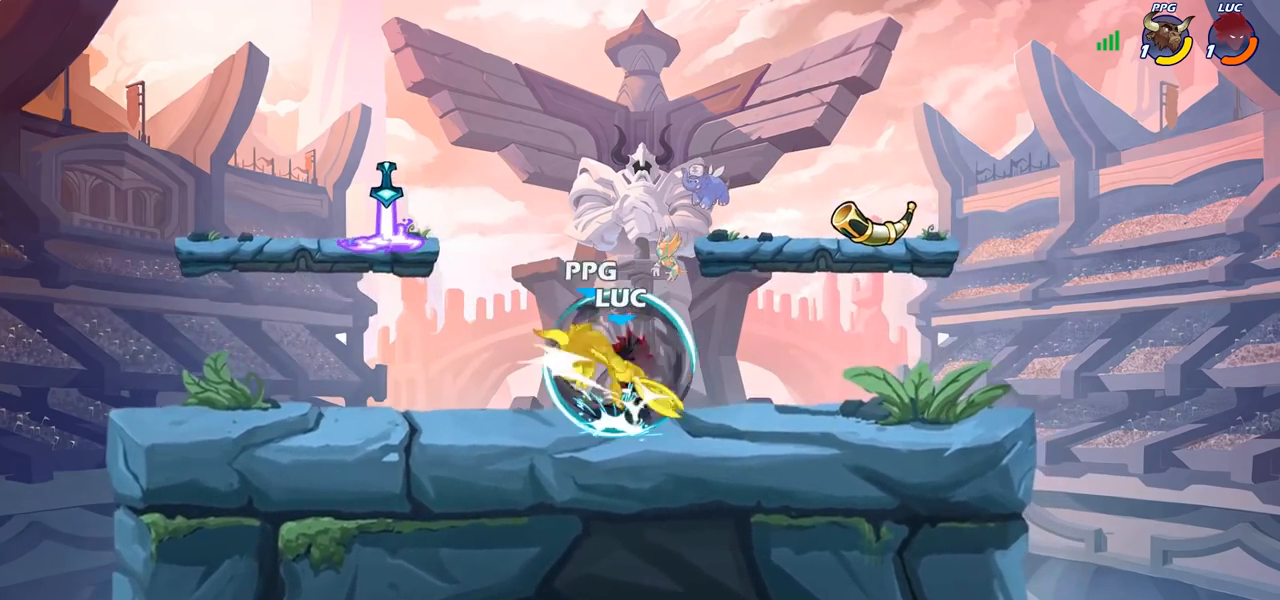
{"buttons": [], "left_stick": "left", "right_stick": "center", "events": [[317, "left_stick", "left"], [333, "CROSS", "down"], [383, "SQUARE", "down"], [433, "CROSS", "up"], [433, "SQUARE", "up"]]}
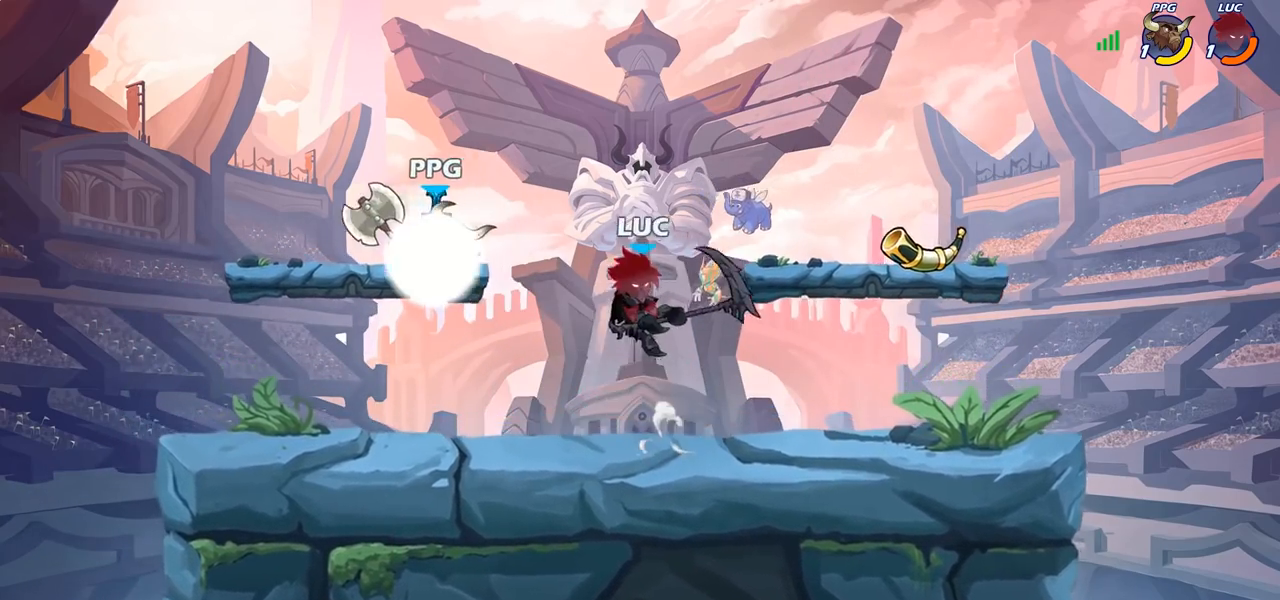
{"buttons": [], "left_stick": "down-left", "right_stick": "center", "events": [[483, "left_stick", "down-left"]]}
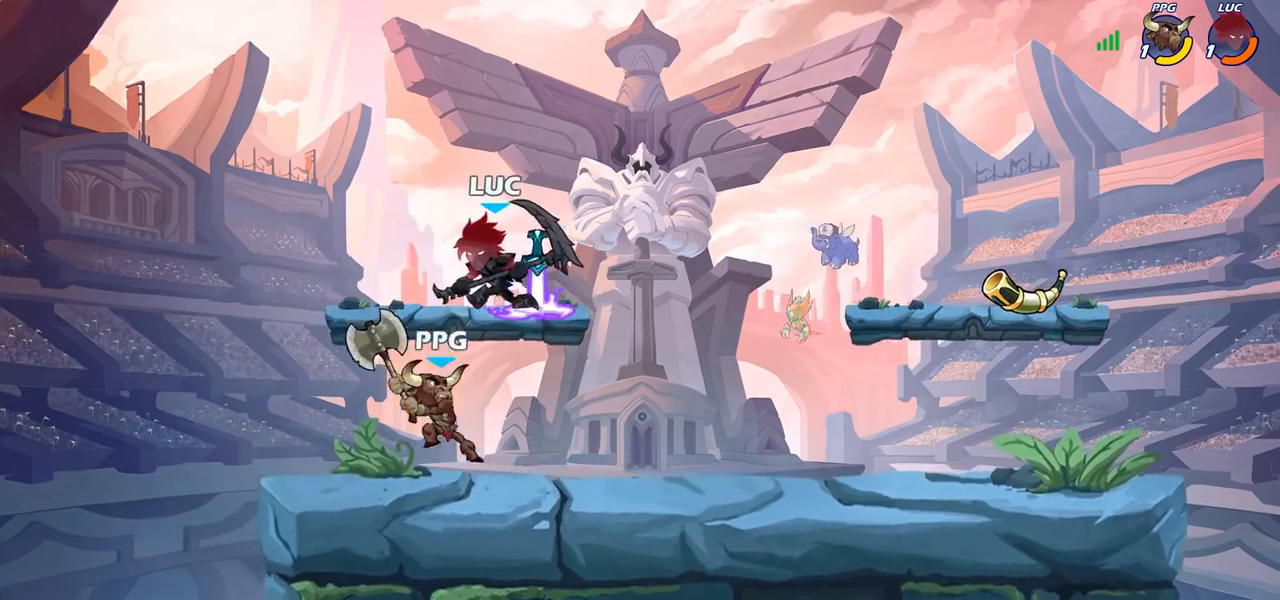
{"buttons": ["R2"], "left_stick": "right", "right_stick": "center", "events": [[33, "left_stick", "down"], [117, "left_stick", "right"], [167, "left_stick", "up-right"], [333, "left_stick", "right"], [500, "R2", "down"]]}
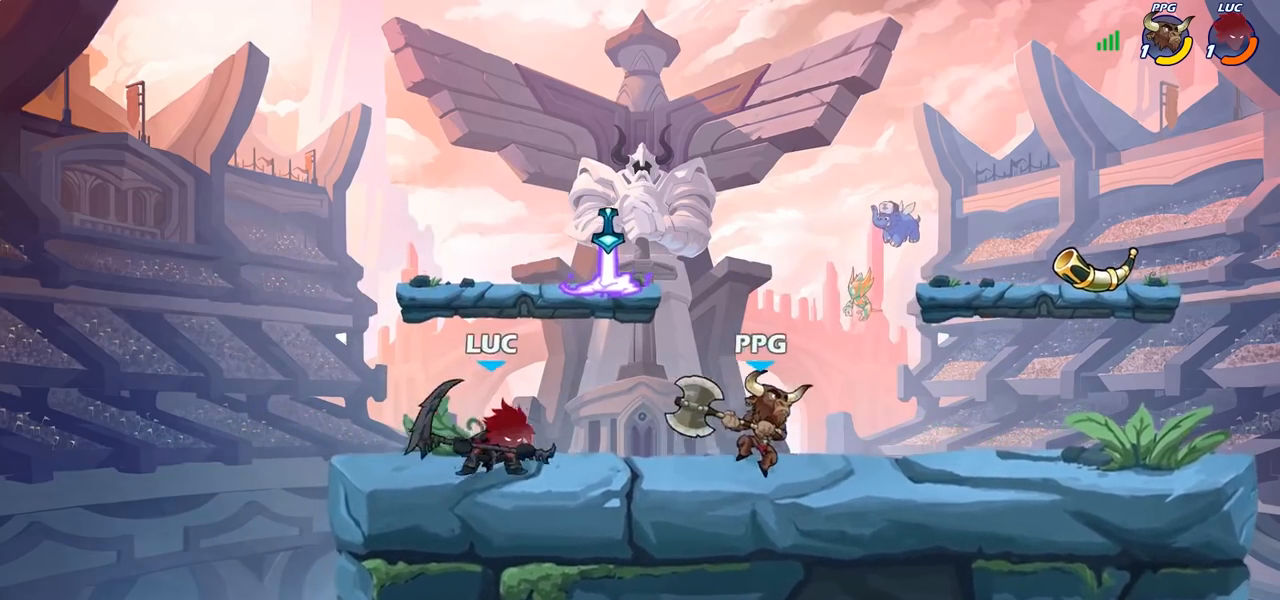
{"buttons": [], "left_stick": "right", "right_stick": "center", "events": [[33, "SQUARE", "down"], [33, "left_stick", "down"], [83, "R2", "up"], [133, "SQUARE", "up"], [217, "left_stick", "right"]]}
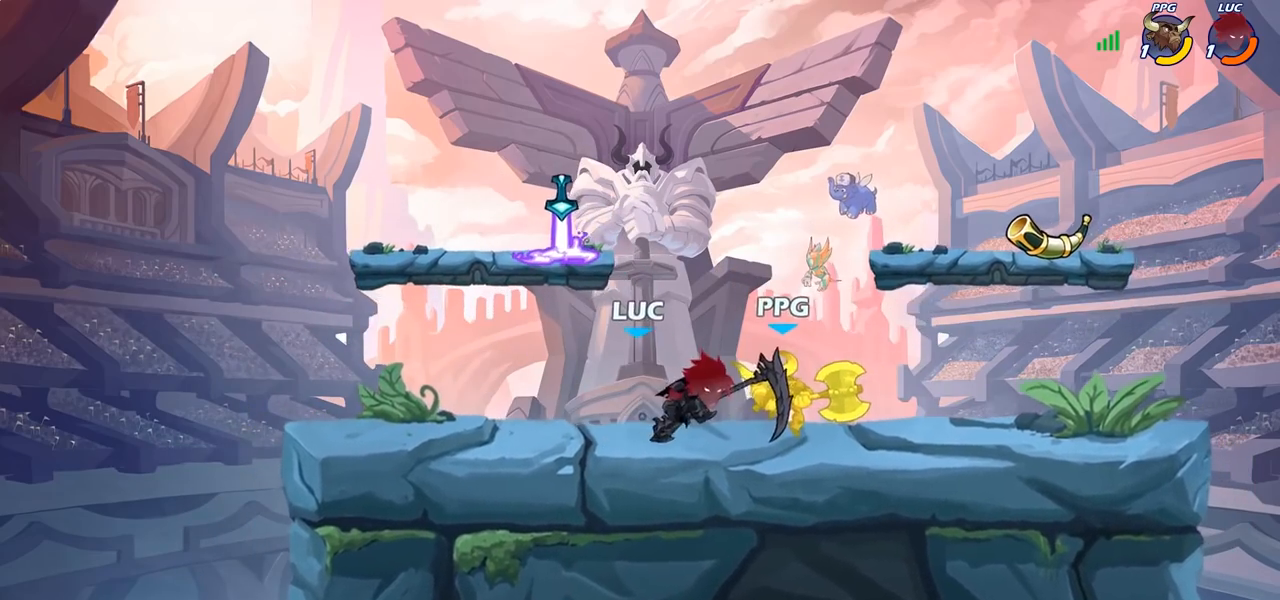
{"buttons": [], "left_stick": "right", "right_stick": "center", "events": [[333, "R2", "down"], [367, "SQUARE", "down"], [400, "R2", "up"], [450, "SQUARE", "up"]]}
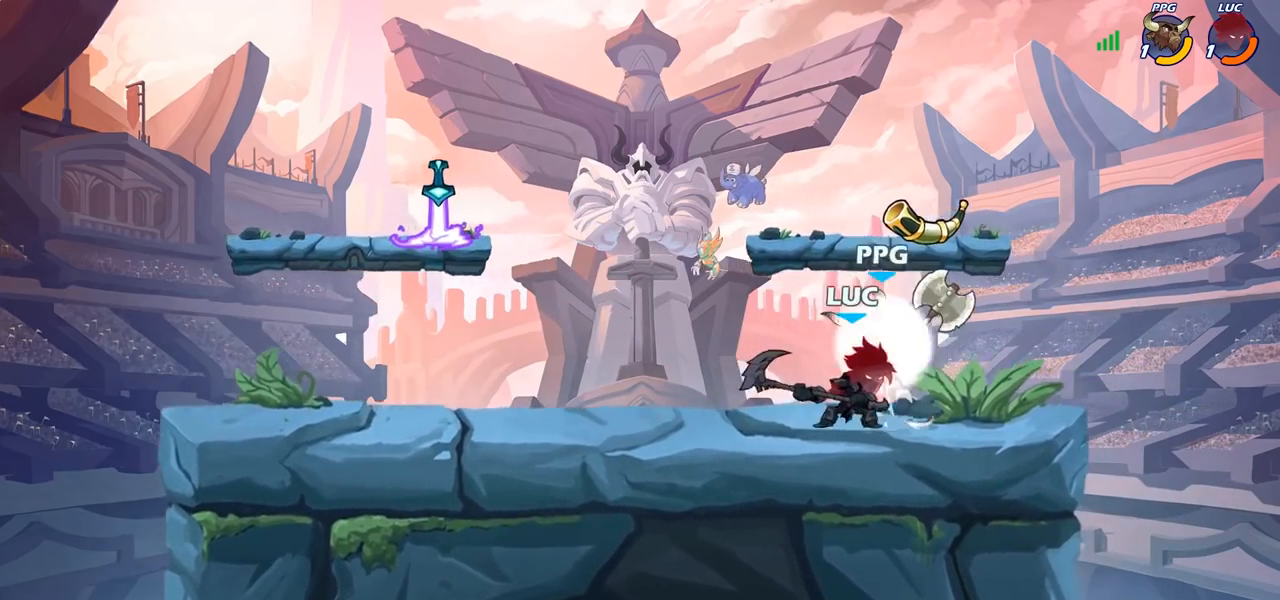
{"buttons": ["CROSS"], "left_stick": "up-right", "right_stick": "center", "events": [[450, "CROSS", "down"], [483, "left_stick", "up-right"]]}
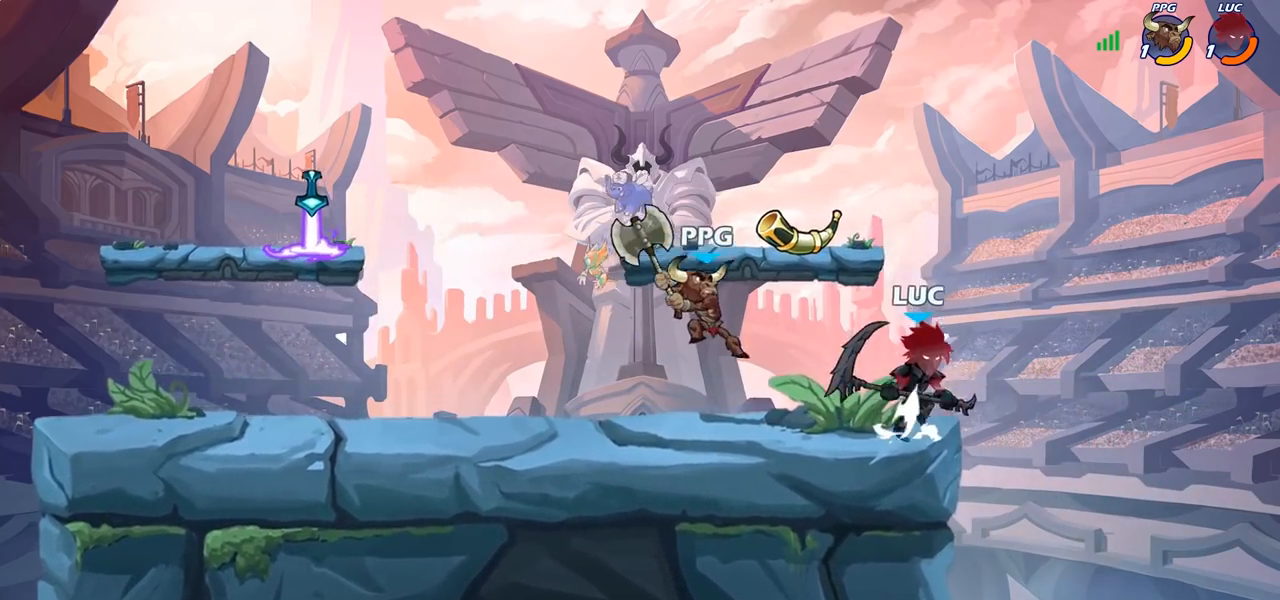
{"buttons": [], "left_stick": "down-left", "right_stick": "center", "events": [[83, "CROSS", "up"], [167, "left_stick", "up-left"], [233, "left_stick", "down-left"], [367, "SQUARE", "down"], [433, "SQUARE", "up"]]}
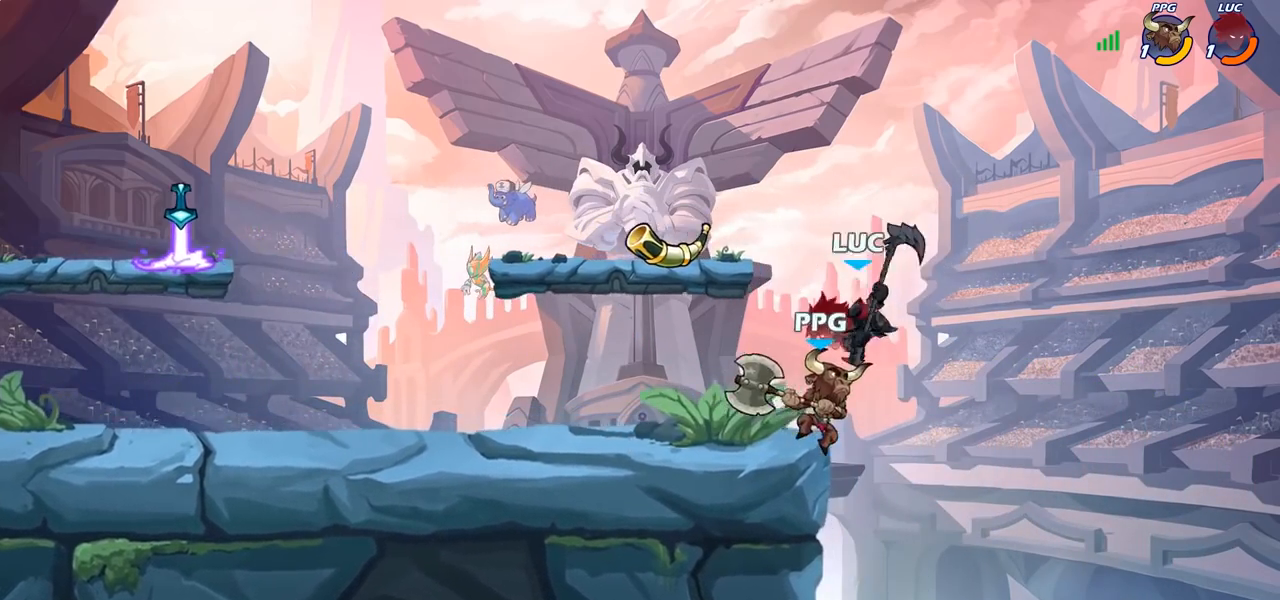
{"buttons": [], "left_stick": "center", "right_stick": "center", "events": [[33, "left_stick", "center"]]}
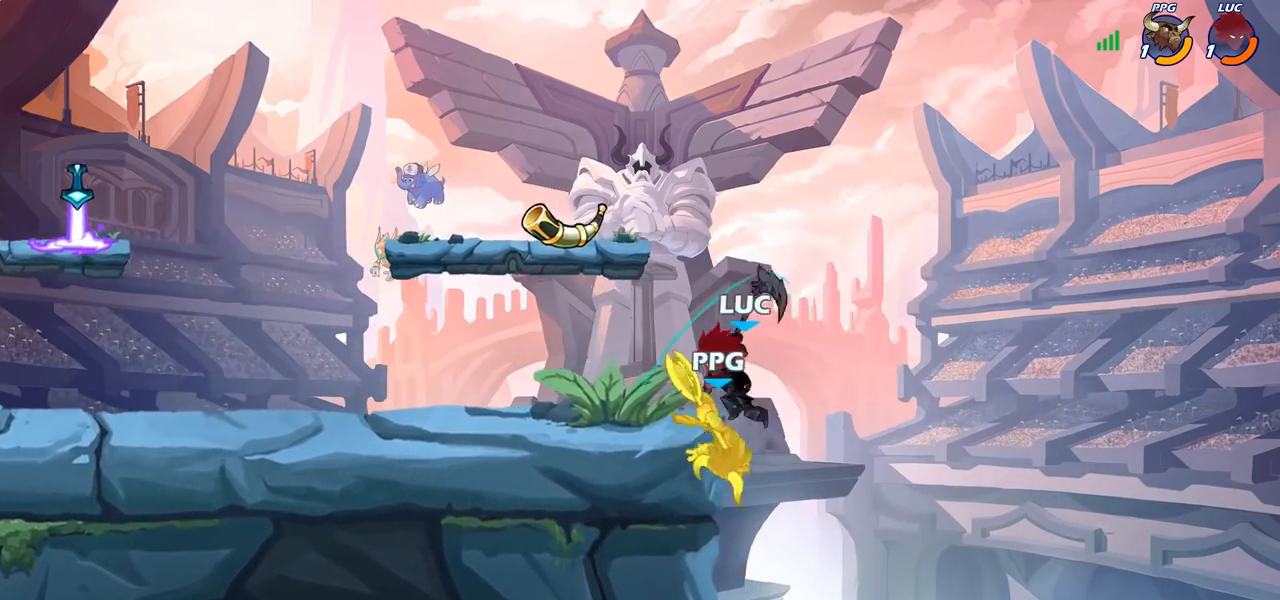
{"buttons": ["CIRCLE"], "left_stick": "down", "right_stick": "center", "events": [[50, "left_stick", "up-left"], [117, "left_stick", "center"], [183, "CROSS", "down"], [317, "CROSS", "up"], [400, "left_stick", "down"], [467, "CIRCLE", "down"]]}
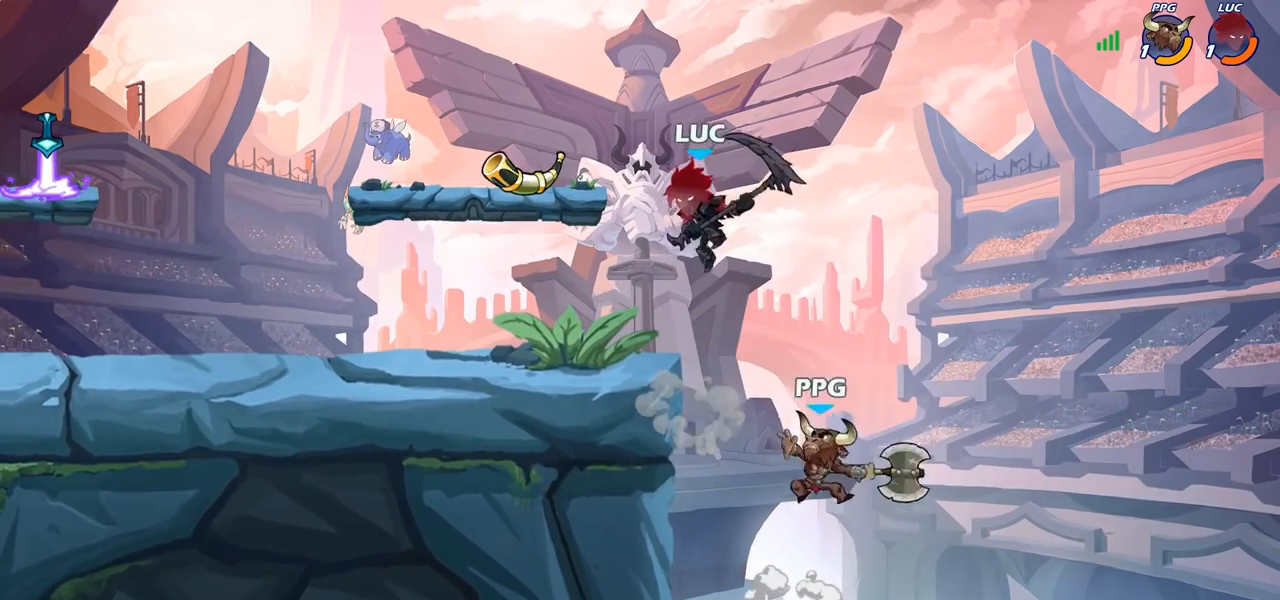
{"buttons": [], "left_stick": "center", "right_stick": "center", "events": [[200, "CIRCLE", "up"], [217, "left_stick", "center"]]}
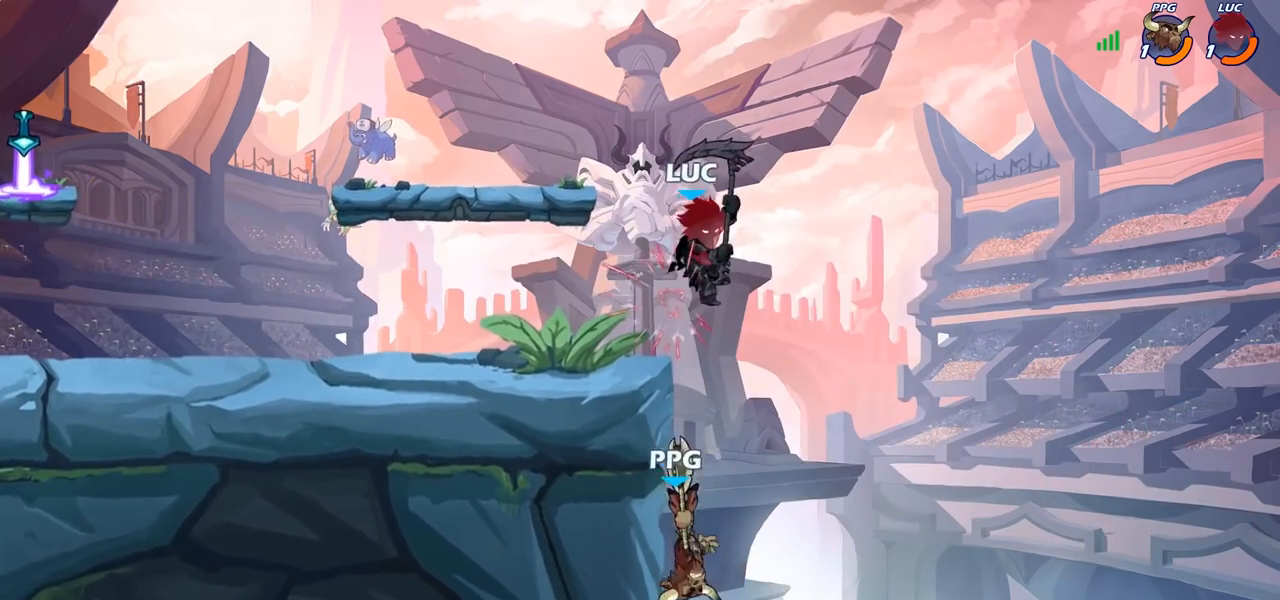
{"buttons": [], "left_stick": "up-left", "right_stick": "center", "events": [[67, "left_stick", "left"], [383, "CROSS", "down"], [417, "left_stick", "up-right"], [500, "CROSS", "up"], [500, "left_stick", "up-left"]]}
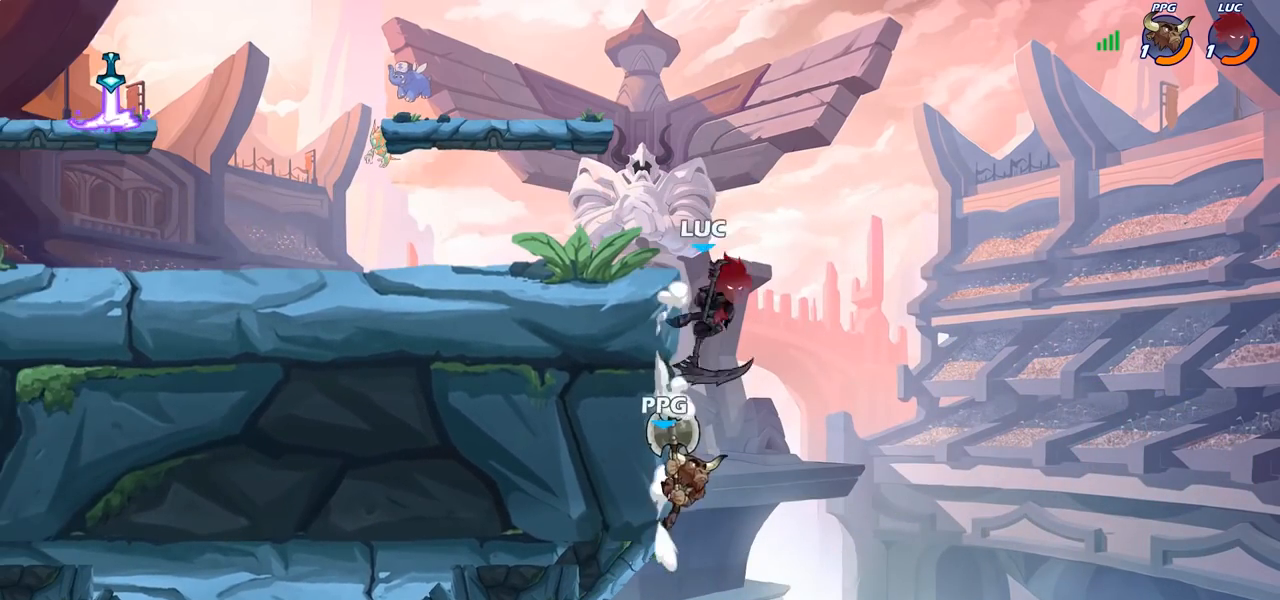
{"buttons": [], "left_stick": "down-left", "right_stick": "center", "events": [[117, "left_stick", "down-left"], [200, "SQUARE", "down"], [317, "SQUARE", "up"]]}
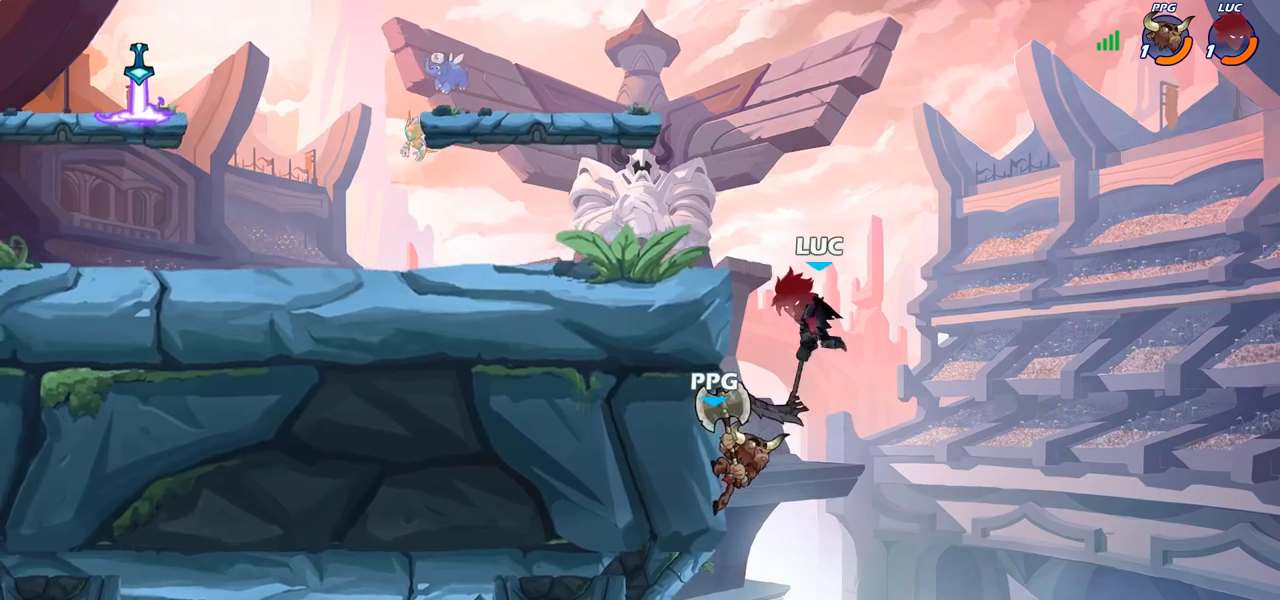
{"buttons": [], "left_stick": "center", "right_stick": "center", "events": [[83, "left_stick", "center"], [267, "CIRCLE", "down"], [383, "CIRCLE", "up"]]}
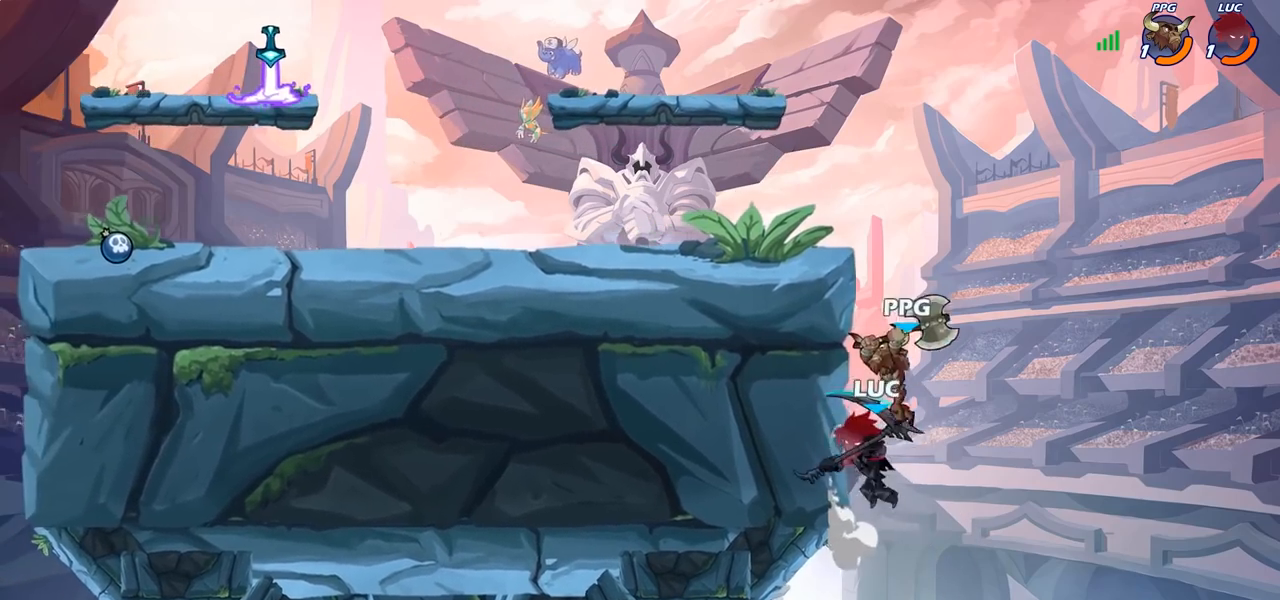
{"buttons": [], "left_stick": "up-right", "right_stick": "center", "events": [[167, "left_stick", "left"], [433, "left_stick", "up-right"]]}
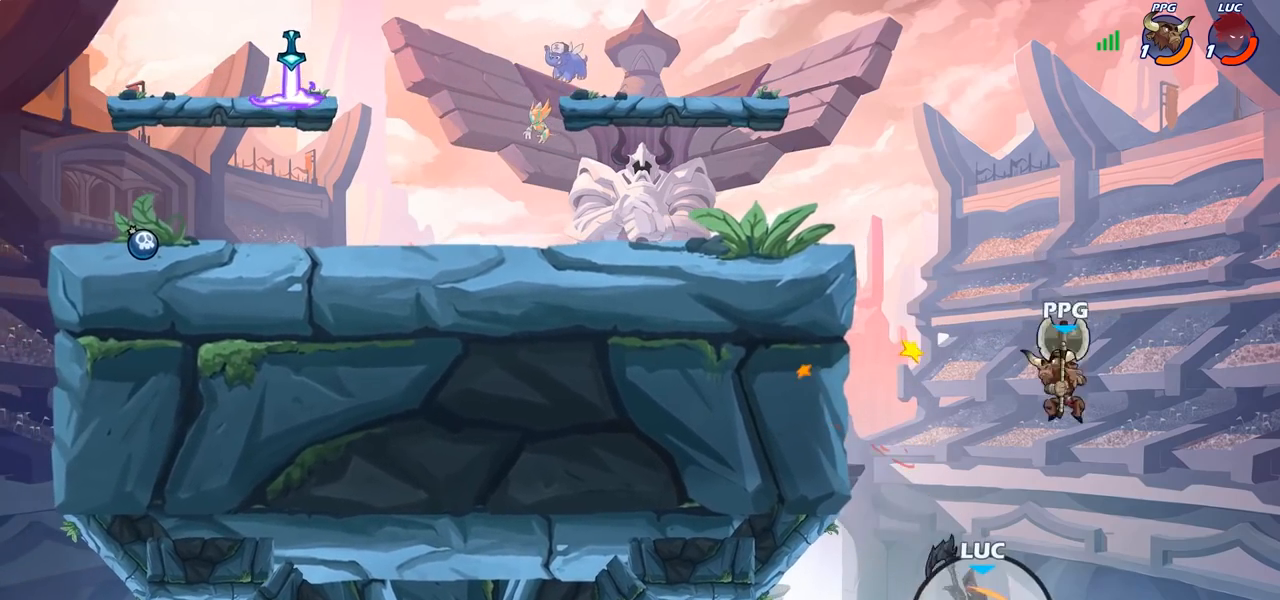
{"buttons": ["CROSS"], "left_stick": "up-left", "right_stick": "center", "events": [[67, "CROSS", "down"], [233, "CROSS", "up"], [317, "left_stick", "up-left"], [383, "CROSS", "down"]]}